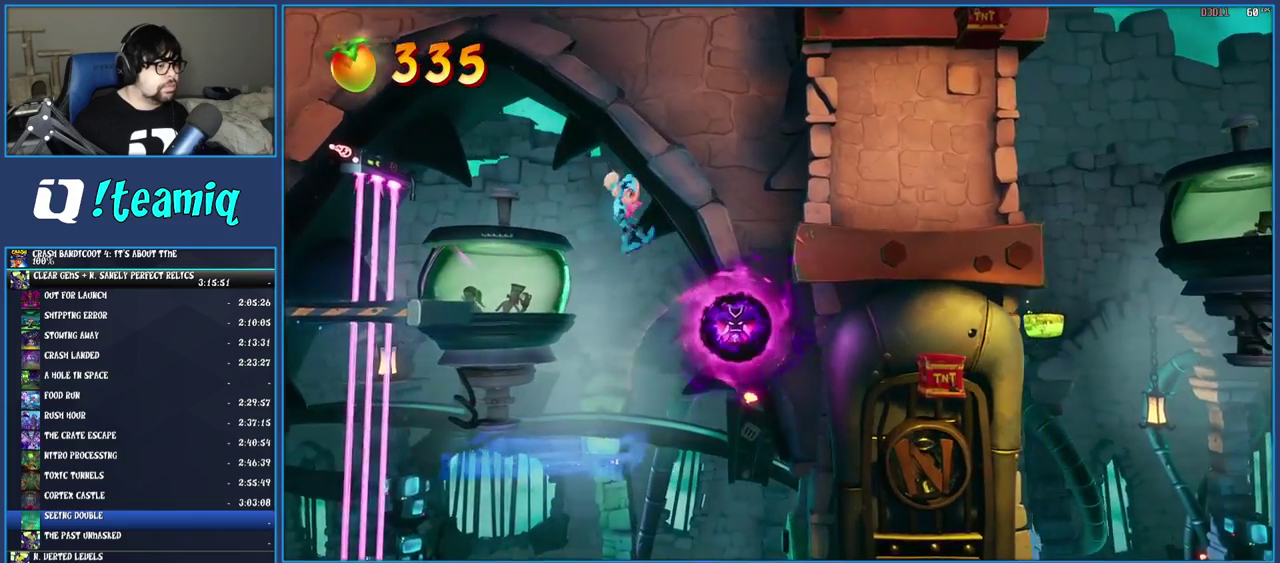
Gameplay with a controller (PlayStation layout); each line is a JSON object with the inputs held at the frame after it. "events" lists button and stick changes between this image and that frame as [ms after this image, input, new state], when the widget could be followed in between. Not read: L3 R3.
{"buttons": [], "left_stick": "right", "right_stick": "center", "events": [[167, "CROSS", "down"], [300, "CROSS", "up"], [367, "TRIANGLE", "down"], [500, "TRIANGLE", "up"]]}
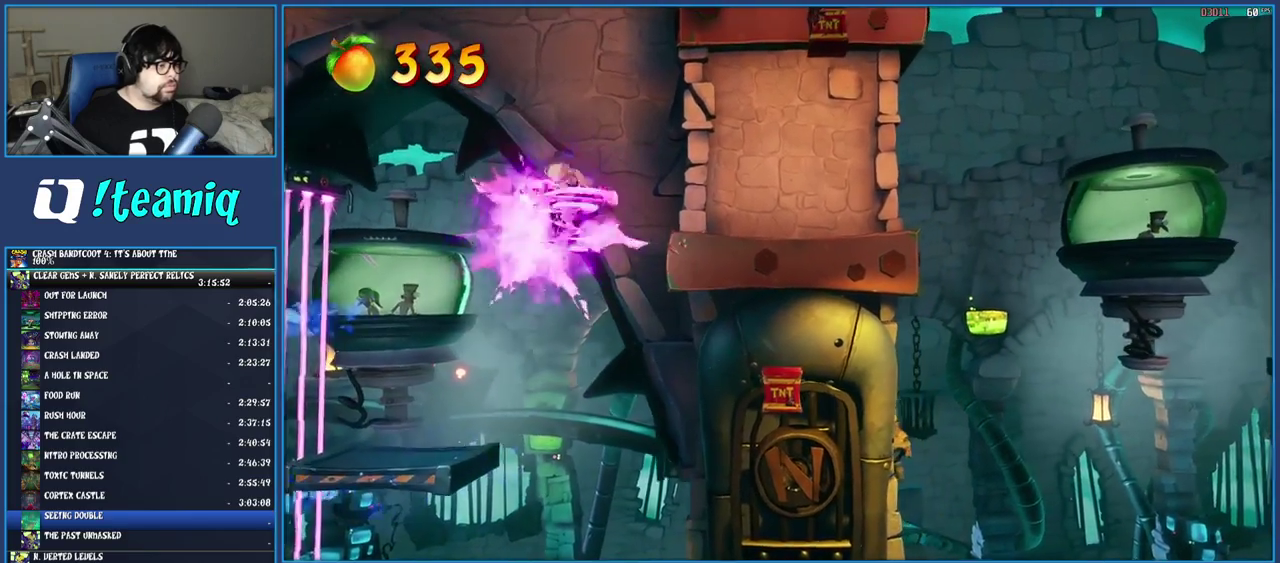
{"buttons": ["CROSS"], "left_stick": "center", "right_stick": "center", "events": [[283, "CROSS", "down"], [417, "left_stick", "center"]]}
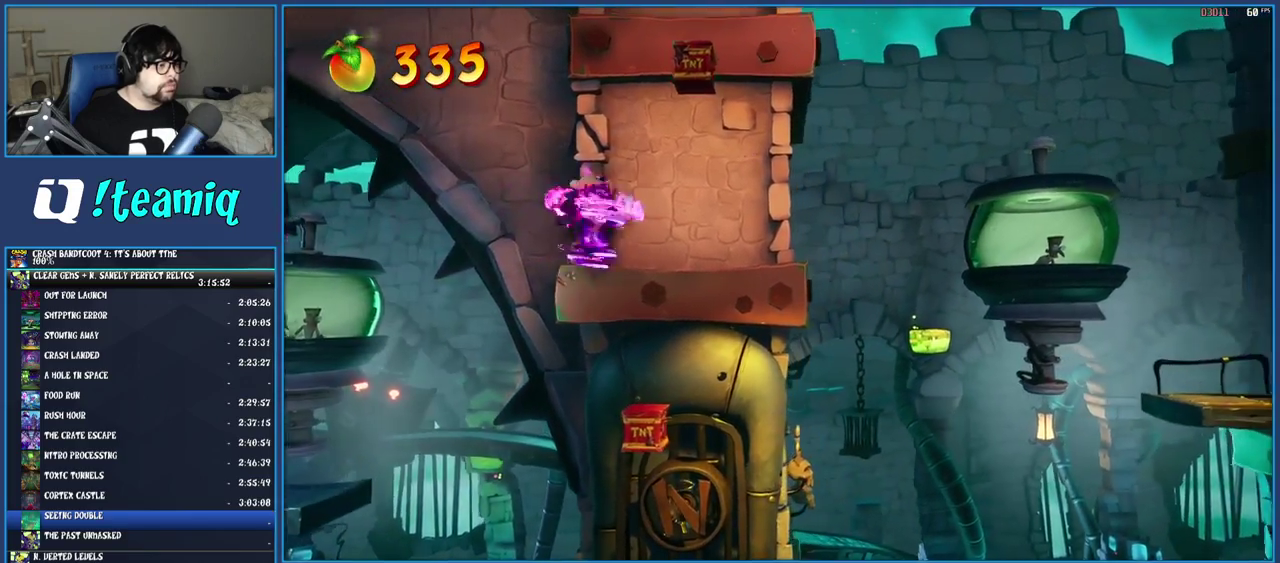
{"buttons": ["CROSS"], "left_stick": "center", "right_stick": "center"}
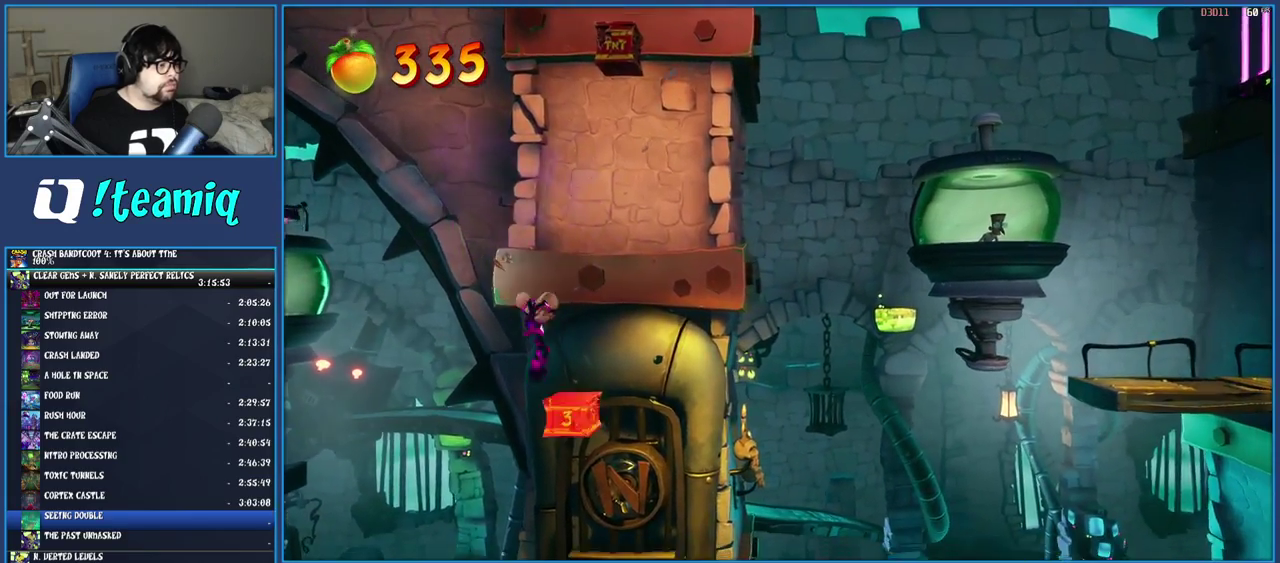
{"buttons": [], "left_stick": "right", "right_stick": "center"}
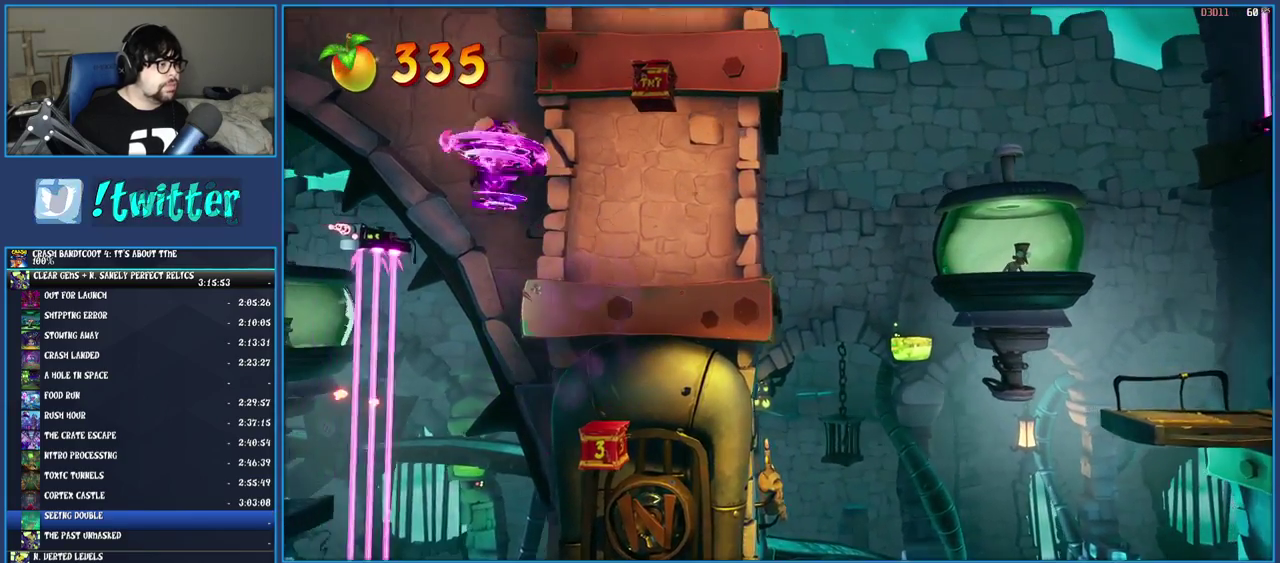
{"buttons": ["CROSS"], "left_stick": "right", "right_stick": "center", "events": [[117, "left_stick", "center"], [183, "left_stick", "right"], [383, "CROSS", "down"]]}
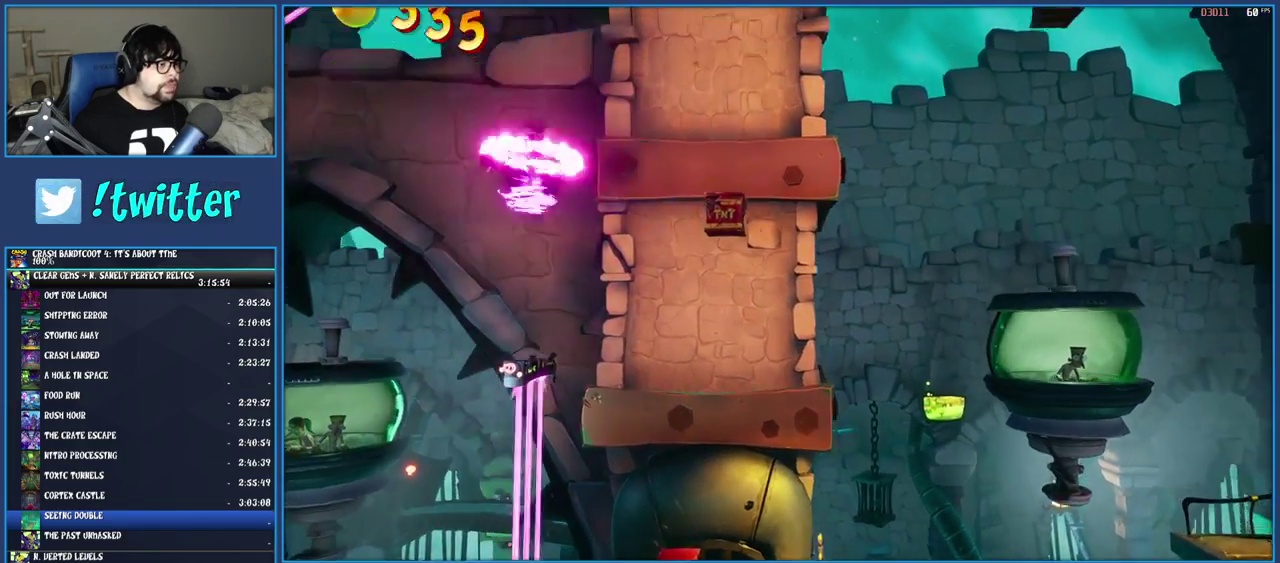
{"buttons": ["CROSS", "TRIANGLE"], "left_stick": "right", "right_stick": "center", "events": [[367, "TRIANGLE", "down"]]}
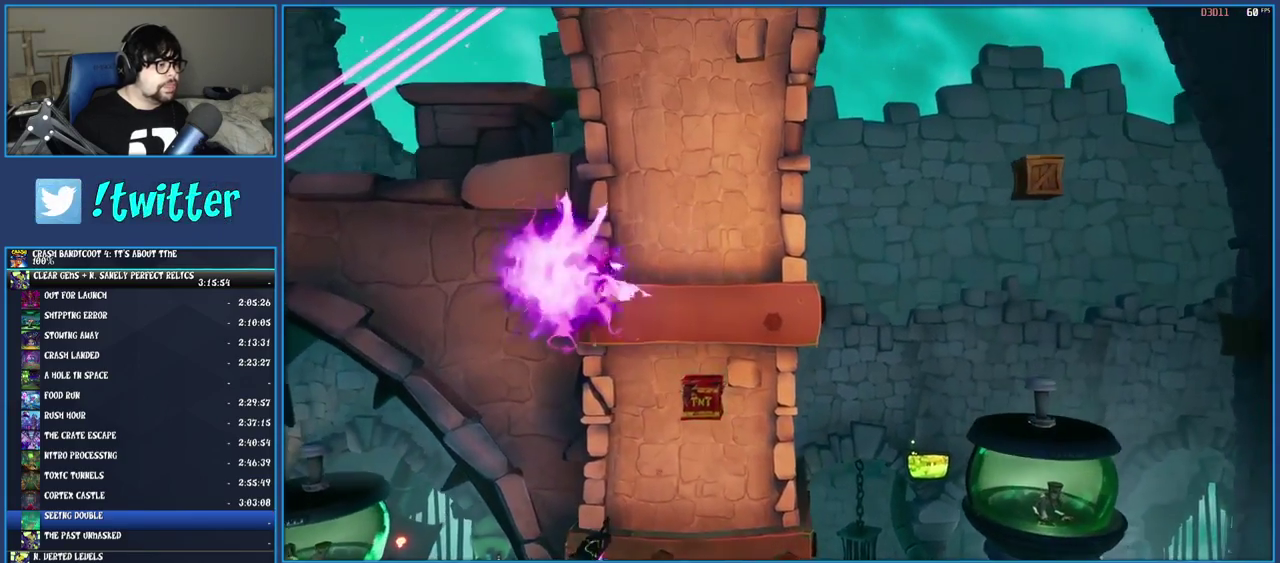
{"buttons": ["TRIANGLE"], "left_stick": "right", "right_stick": "center", "events": [[17, "TRIANGLE", "up"], [67, "CROSS", "up"], [267, "left_stick", "center"], [350, "left_stick", "right"], [483, "TRIANGLE", "down"]]}
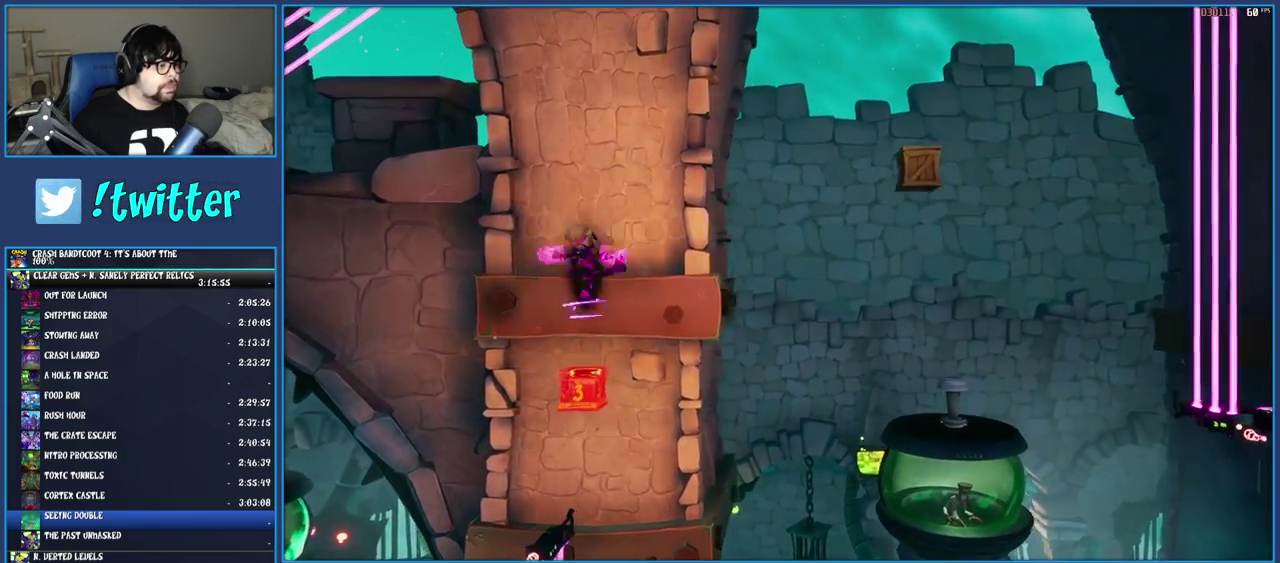
{"buttons": [], "left_stick": "right", "right_stick": "center", "events": [[133, "TRIANGLE", "up"]]}
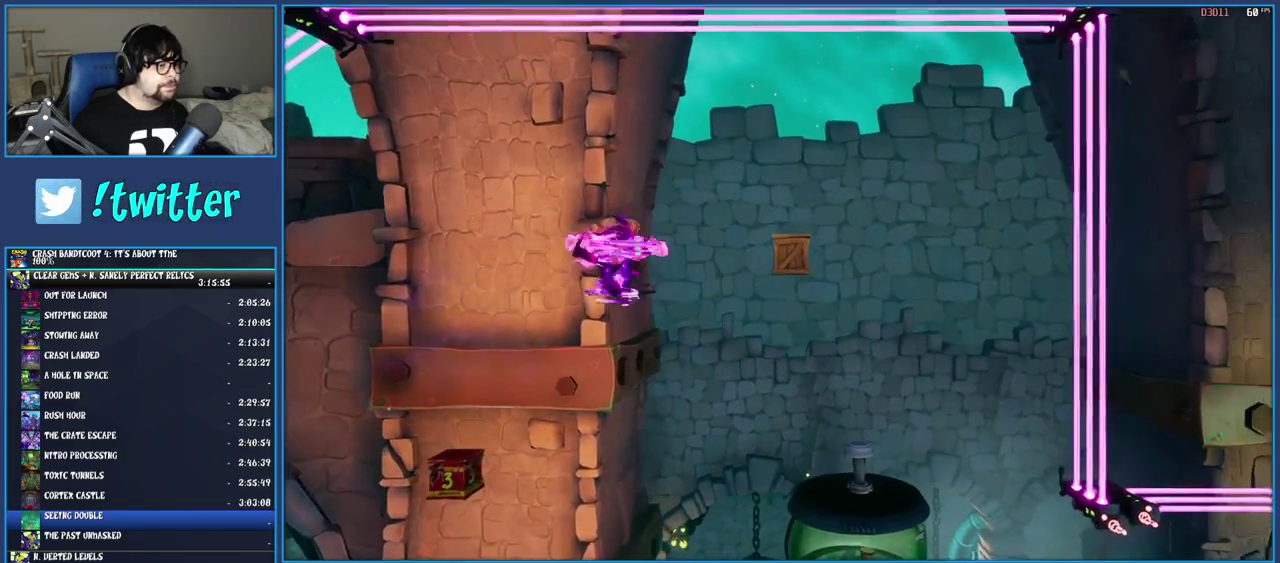
{"buttons": [], "left_stick": "right", "right_stick": "center", "events": []}
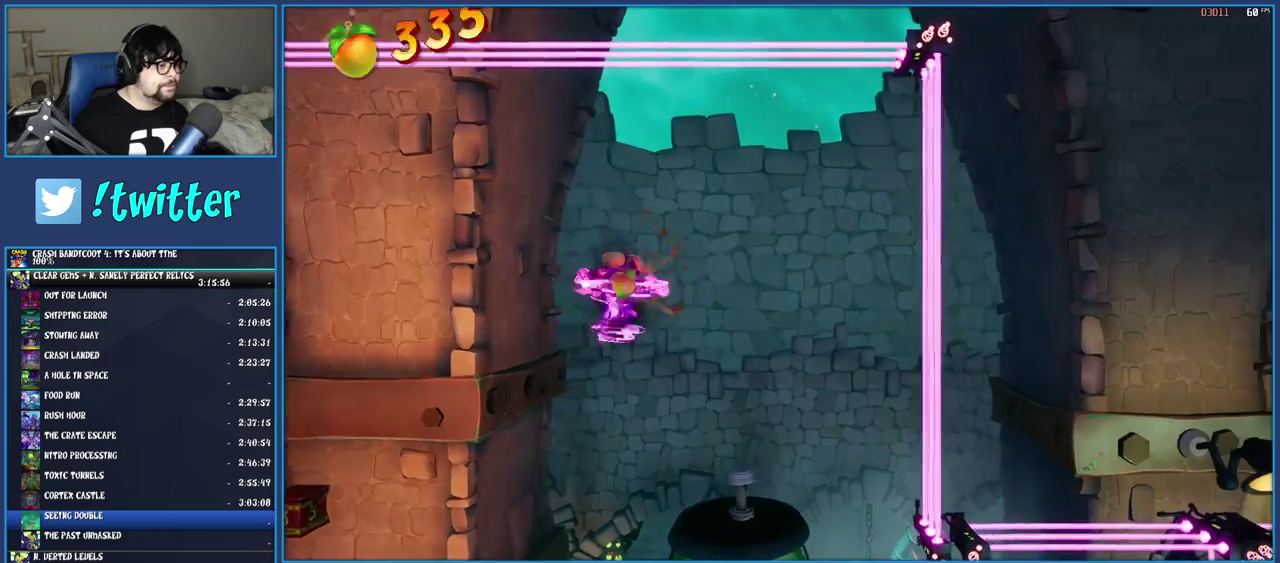
{"buttons": [], "left_stick": "right", "right_stick": "center", "events": [[200, "TRIANGLE", "down"], [367, "TRIANGLE", "up"]]}
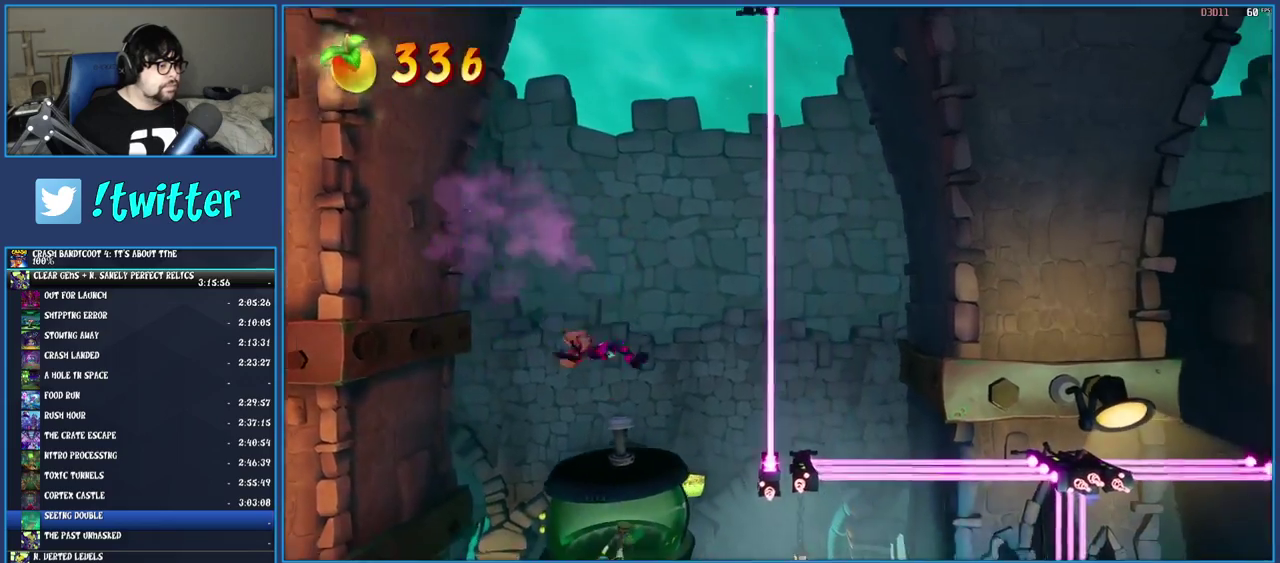
{"buttons": ["SQUARE"], "left_stick": "right", "right_stick": "center", "events": [[483, "SQUARE", "down"]]}
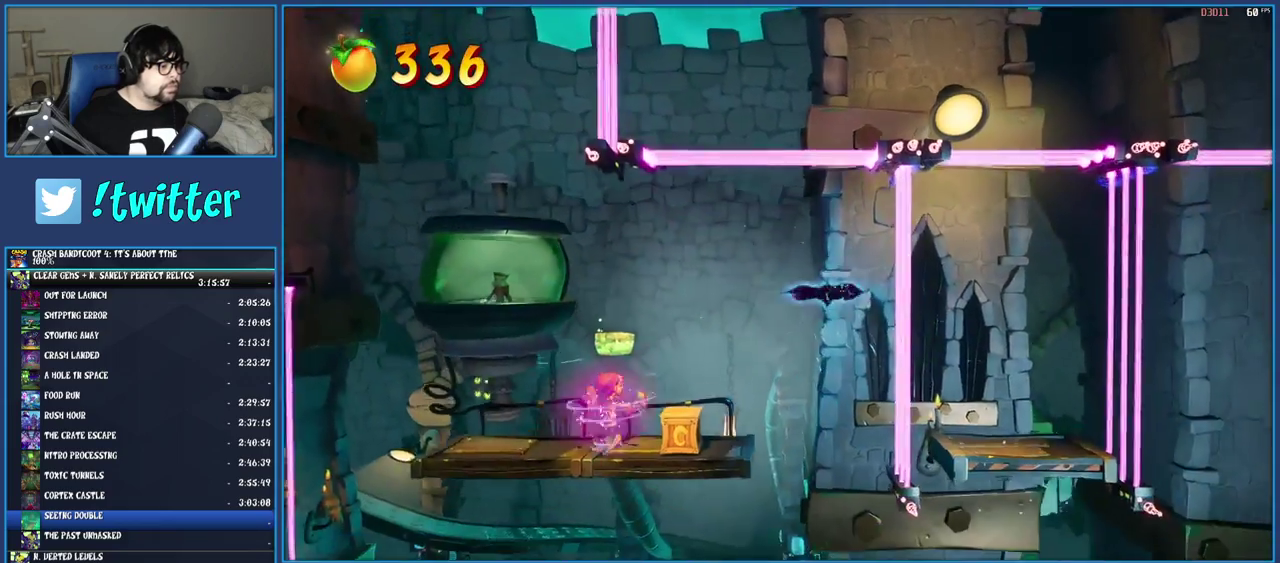
{"buttons": [], "left_stick": "center", "right_stick": "center", "events": [[200, "SQUARE", "up"], [233, "left_stick", "center"]]}
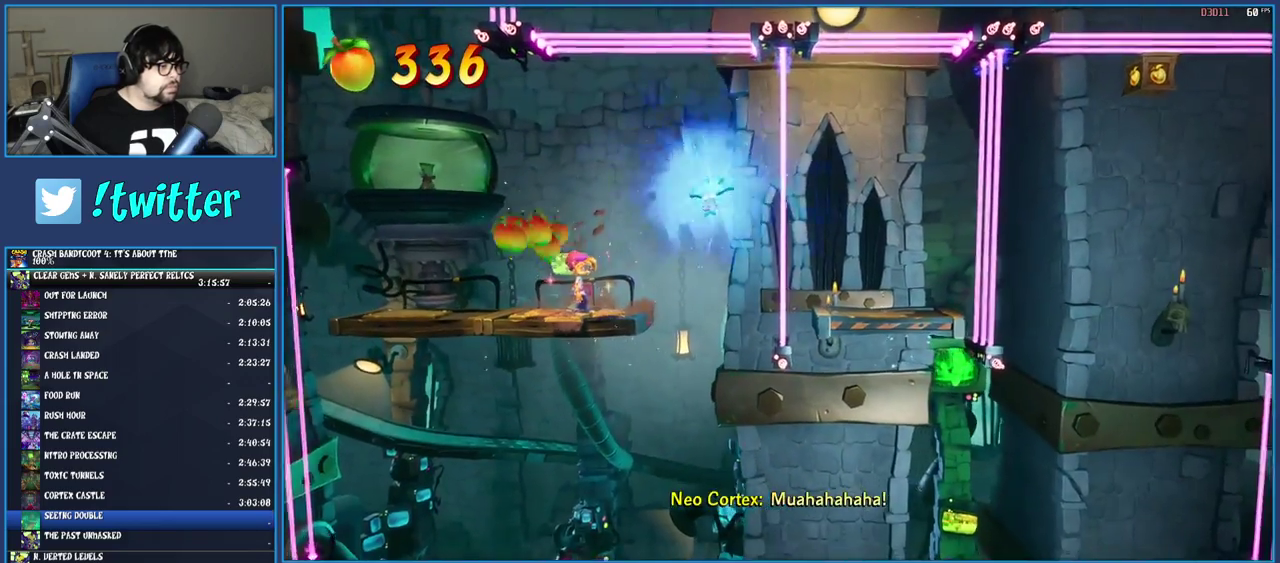
{"buttons": ["TRIANGLE"], "left_stick": "right", "right_stick": "center", "events": [[50, "left_stick", "right"], [250, "CROSS", "down"], [417, "CROSS", "up"], [500, "TRIANGLE", "down"]]}
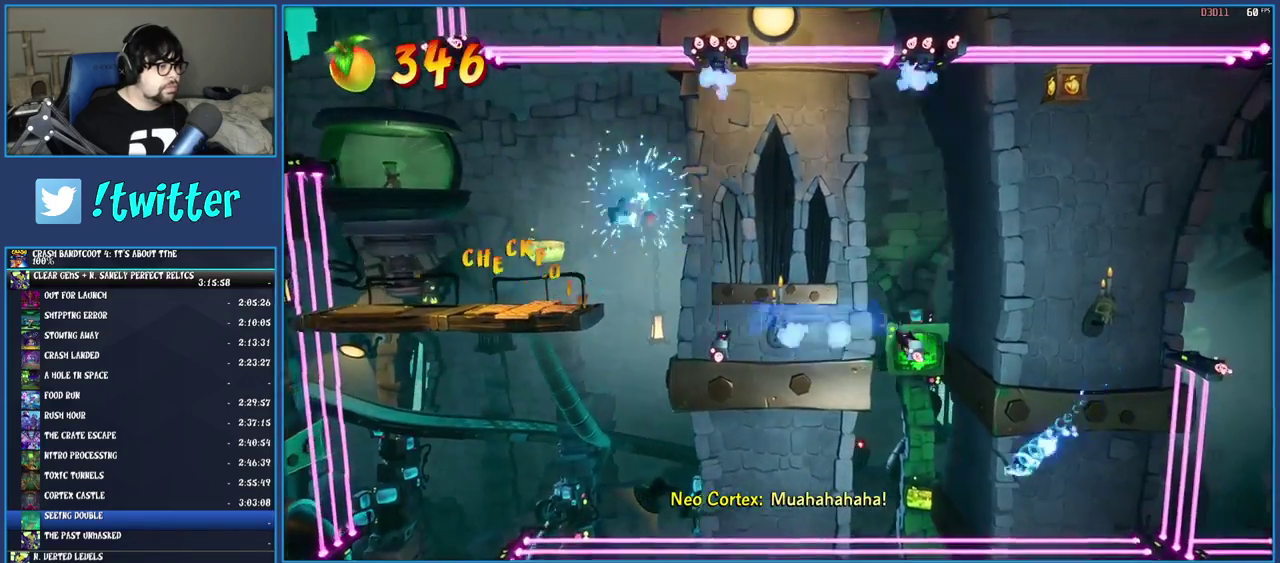
{"buttons": [], "left_stick": "right", "right_stick": "center", "events": [[117, "TRIANGLE", "up"], [267, "left_stick", "center"], [400, "left_stick", "right"]]}
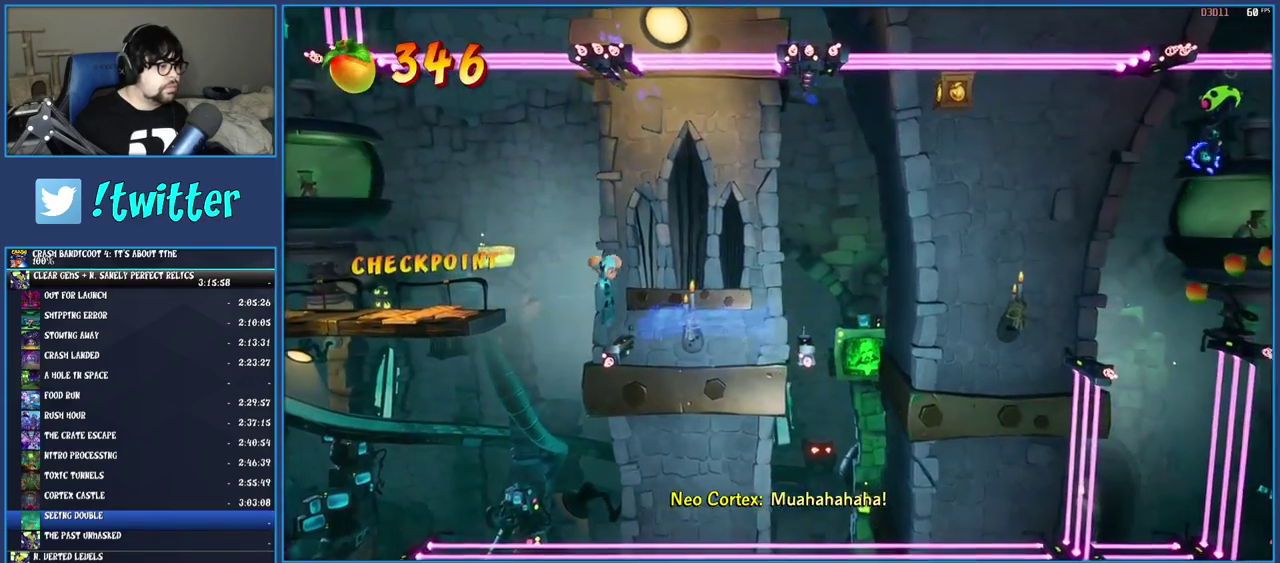
{"buttons": ["CROSS"], "left_stick": "right", "right_stick": "center", "events": [[17, "left_stick", "center"], [433, "left_stick", "right"], [500, "CROSS", "down"]]}
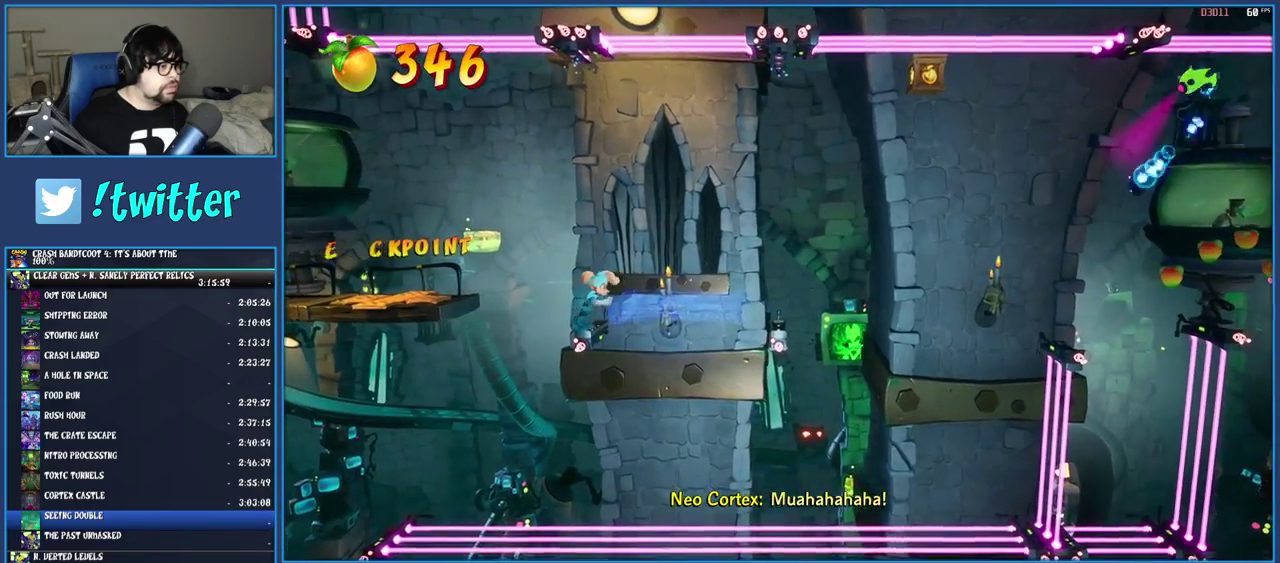
{"buttons": [], "left_stick": "center", "right_stick": "center", "events": [[167, "CROSS", "up"], [250, "TRIANGLE", "down"], [333, "left_stick", "center"], [383, "TRIANGLE", "up"]]}
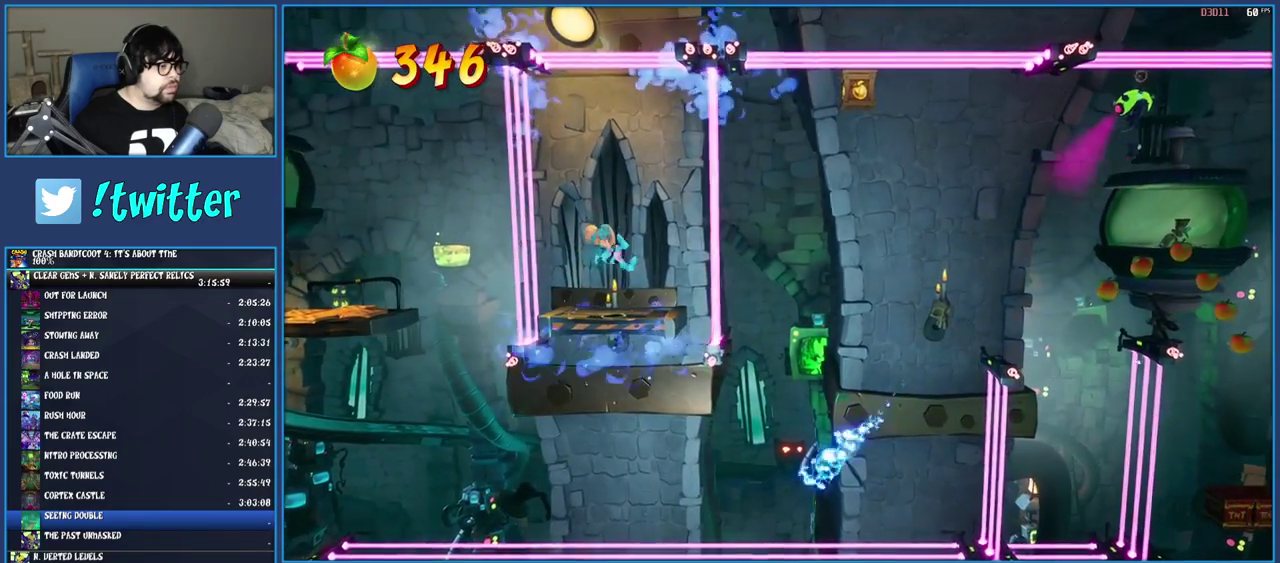
{"buttons": [], "left_stick": "right", "right_stick": "center", "events": [[383, "CROSS", "down"], [417, "left_stick", "right"], [500, "CROSS", "up"]]}
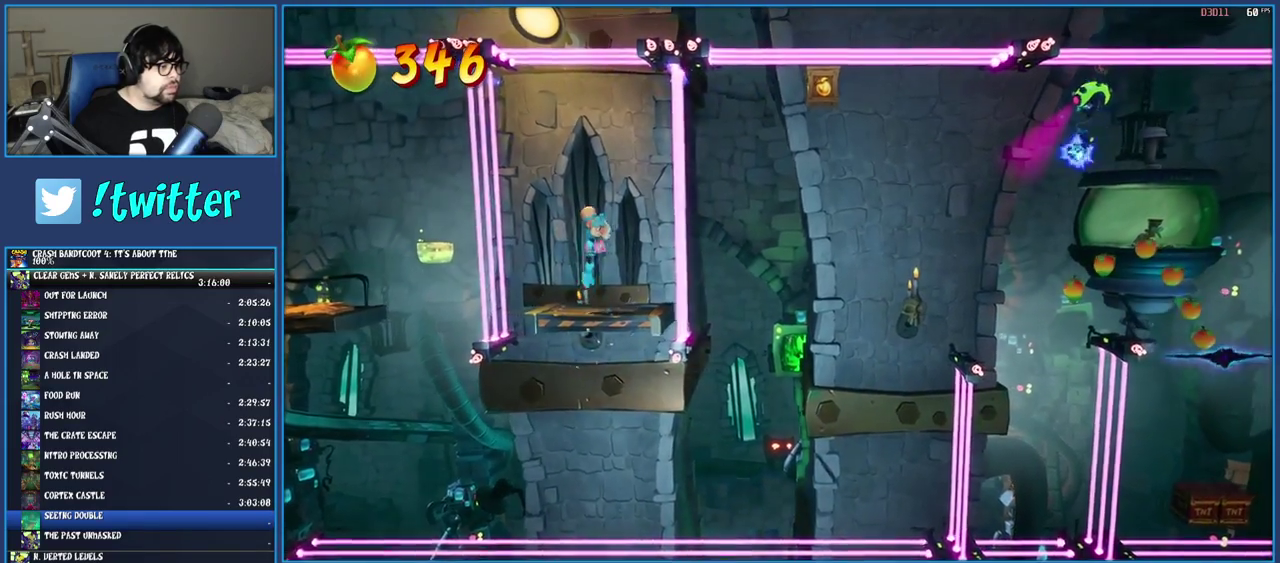
{"buttons": [], "left_stick": "center", "right_stick": "center", "events": [[50, "TRIANGLE", "down"], [183, "TRIANGLE", "up"], [317, "left_stick", "center"]]}
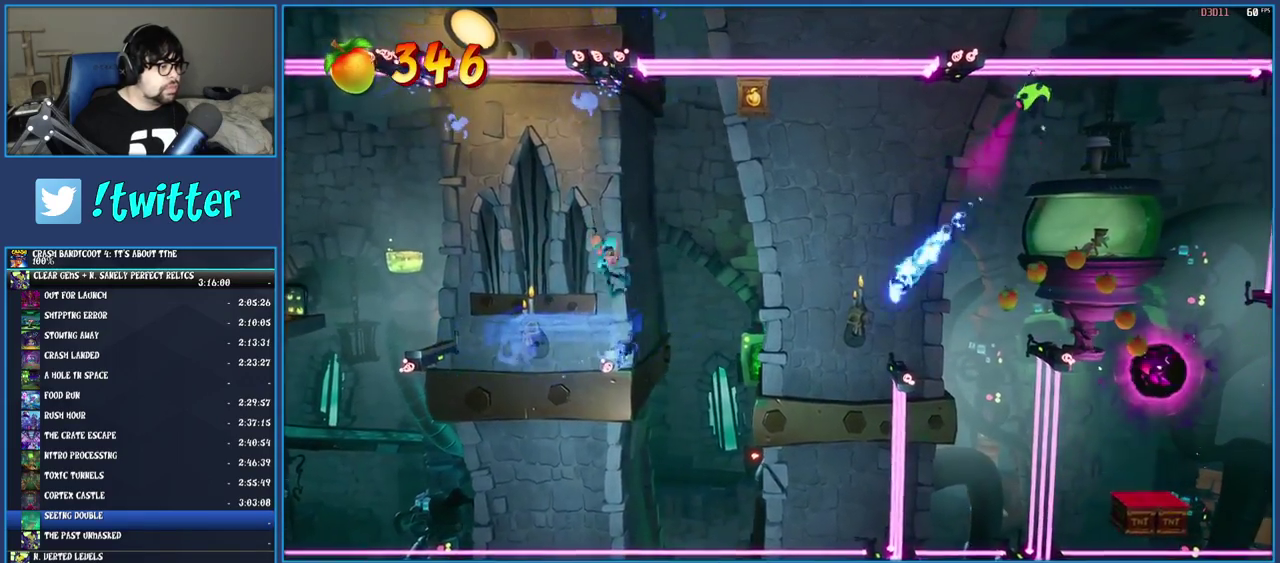
{"buttons": ["CROSS"], "left_stick": "right", "right_stick": "center", "events": [[100, "left_stick", "right"], [183, "left_stick", "center"], [450, "left_stick", "right"], [500, "CROSS", "down"]]}
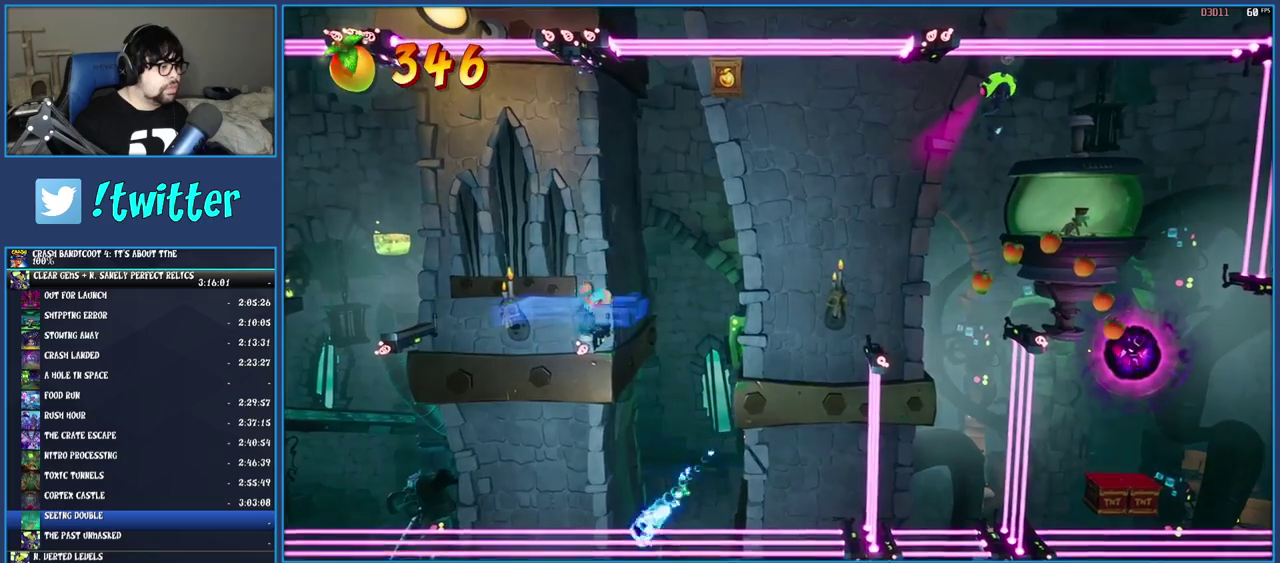
{"buttons": ["TRIANGLE"], "left_stick": "center", "right_stick": "center", "events": [[217, "CROSS", "up"], [233, "left_stick", "center"], [483, "TRIANGLE", "down"]]}
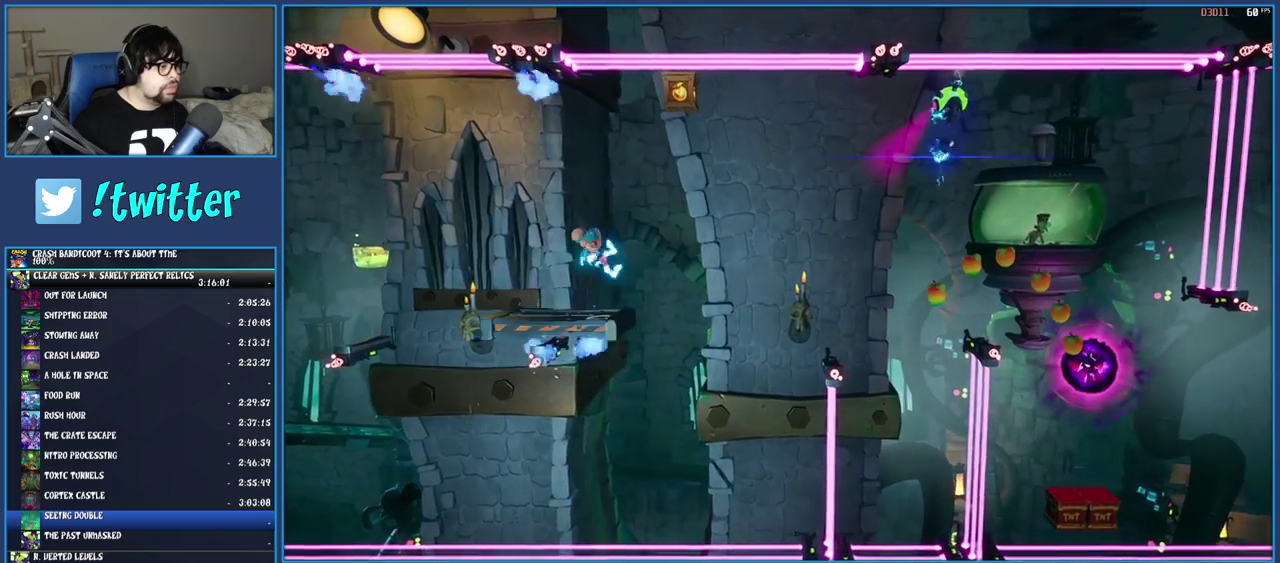
{"buttons": [], "left_stick": "center", "right_stick": "center", "events": [[133, "TRIANGLE", "up"]]}
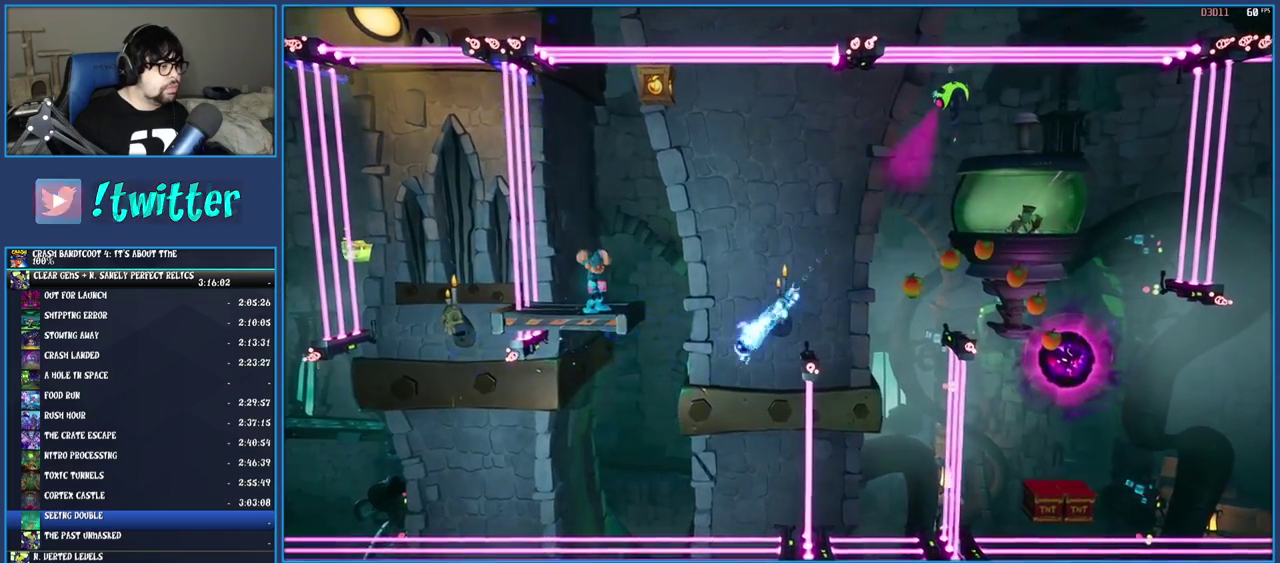
{"buttons": ["CROSS", "R1"], "left_stick": "center", "right_stick": "center", "events": [[50, "R1", "down"], [500, "CROSS", "down"]]}
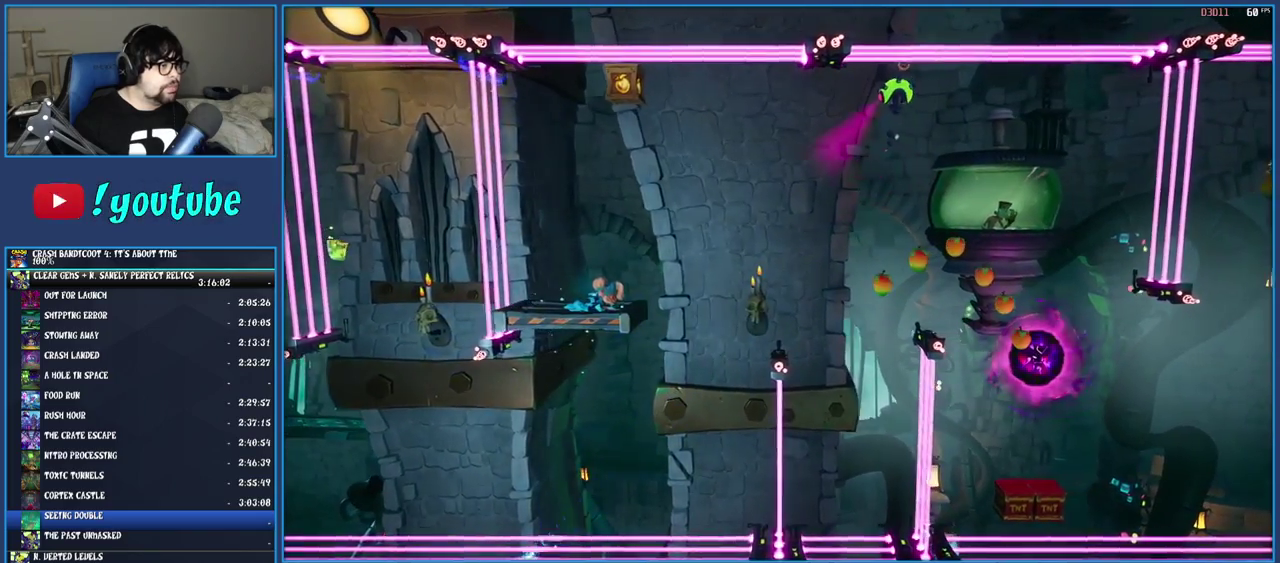
{"buttons": ["CROSS", "R1"], "left_stick": "center", "right_stick": "center", "events": [[133, "left_stick", "right"], [150, "CROSS", "up"], [367, "CROSS", "down"], [450, "left_stick", "center"]]}
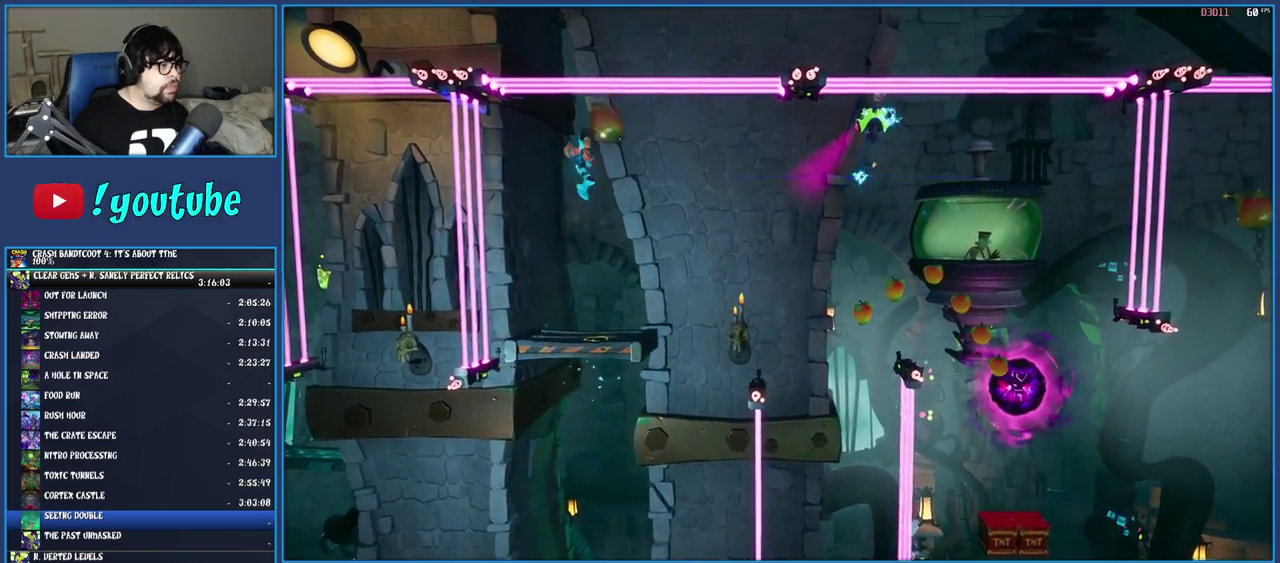
{"buttons": [], "left_stick": "center", "right_stick": "center", "events": [[67, "CROSS", "up"], [67, "R1", "up"], [83, "left_stick", "right"], [233, "left_stick", "center"]]}
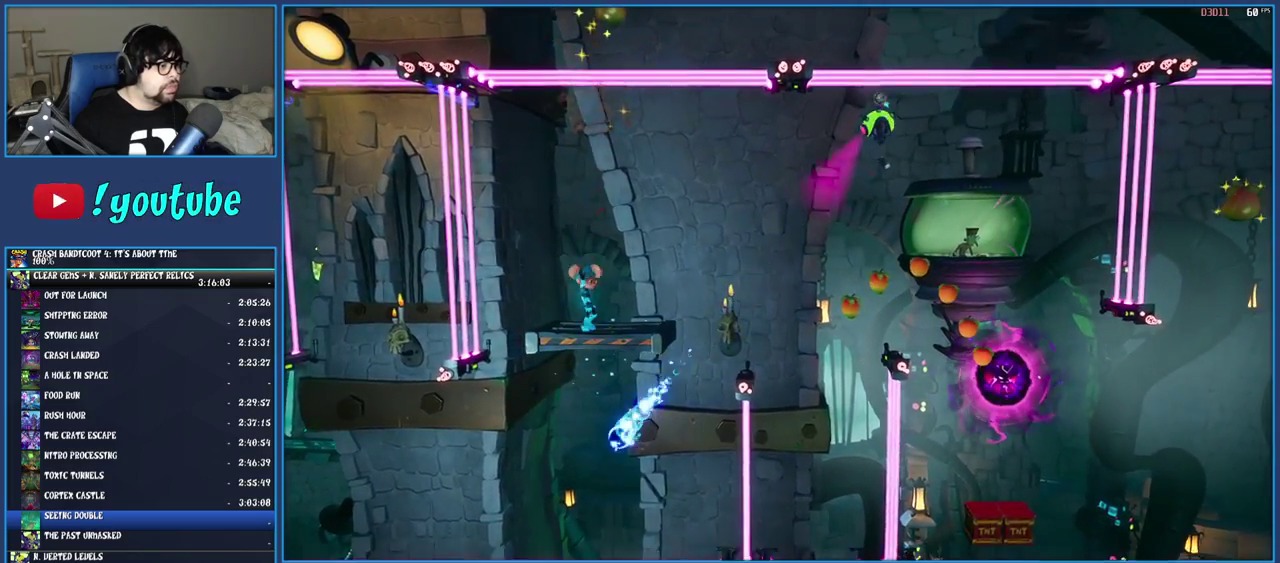
{"buttons": ["R1"], "left_stick": "right", "right_stick": "center", "events": [[150, "left_stick", "right"], [400, "R1", "down"]]}